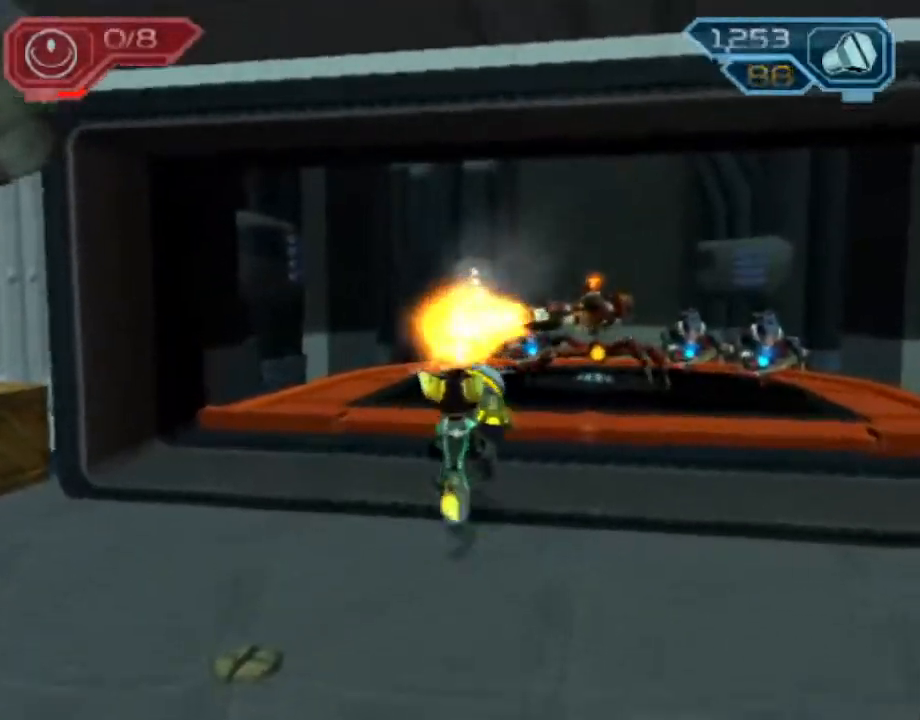
Gameplay with a controller (PlayStation layout); each line is a JSON object with the inputs held at the frame after it. "events" lists button and stick changes between this image and that frame as [ms after this image, input, new state], when the widget could be followed in between. Not read: L3 R3.
{"buttons": ["TRIANGLE"], "left_stick": "up-right", "right_stick": "center", "events": [[17, "CROSS", "down"], [33, "R1", "down"], [50, "left_stick", "right"], [167, "left_stick", "up-right"], [250, "CROSS", "up"], [250, "R1", "up"], [383, "TRIANGLE", "down"], [450, "TRIANGLE", "up"], [483, "TRIANGLE", "down"]]}
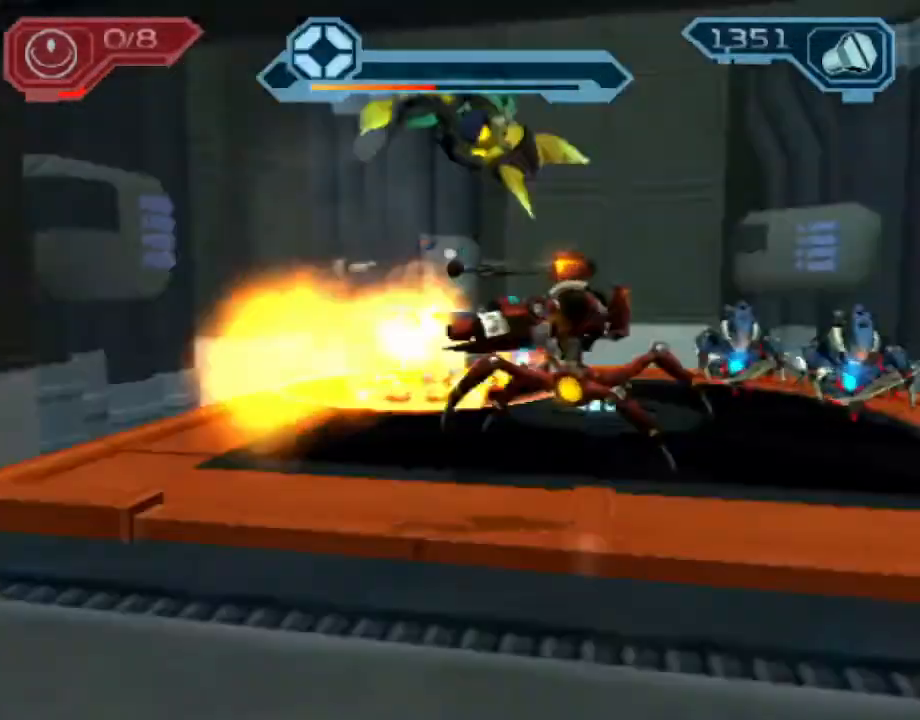
{"buttons": ["R2"], "left_stick": "up-right", "right_stick": "right", "events": [[50, "TRIANGLE", "up"], [433, "R2", "down"], [483, "right_stick", "right"]]}
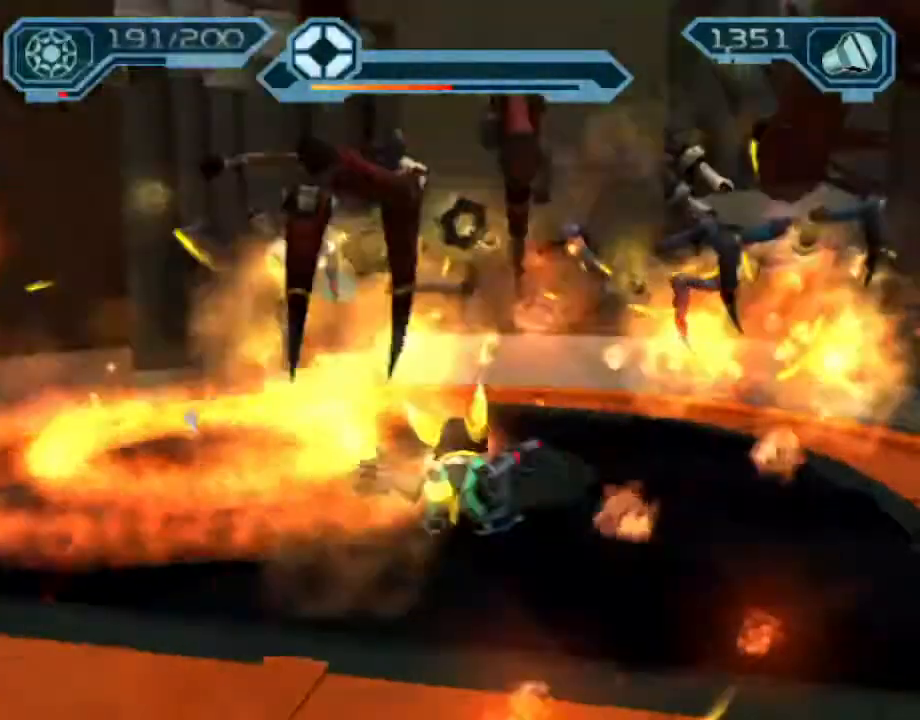
{"buttons": [], "left_stick": "up-left", "right_stick": "center", "events": [[33, "left_stick", "up"], [233, "right_stick", "center"], [250, "left_stick", "up-left"], [500, "R2", "up"]]}
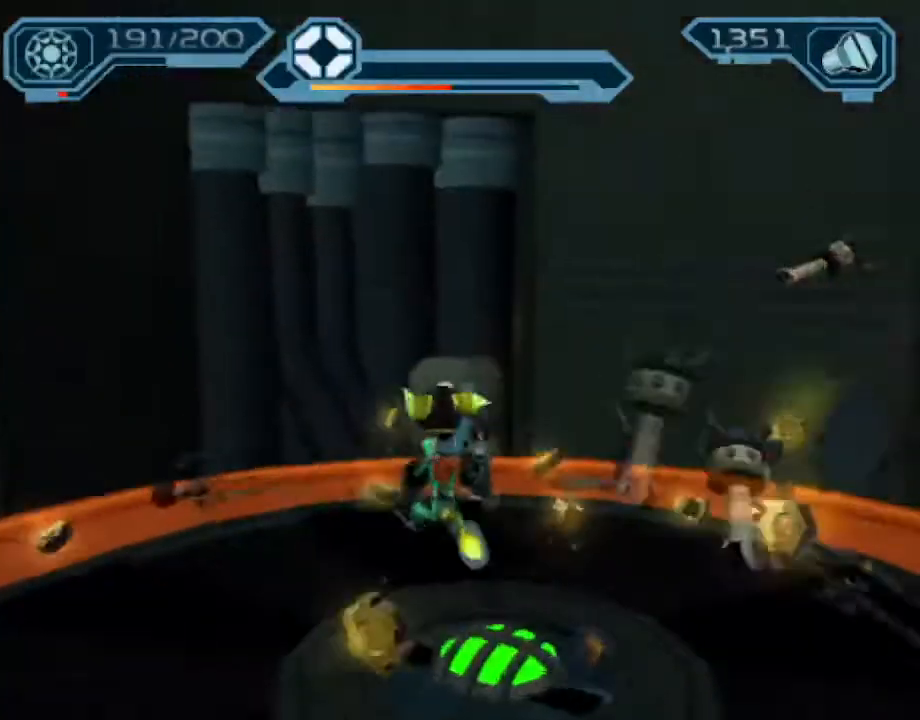
{"buttons": ["CROSS", "R1"], "left_stick": "up-left", "right_stick": "center", "events": [[100, "left_stick", "up"], [267, "CROSS", "down"], [300, "R1", "down"], [300, "left_stick", "up-left"]]}
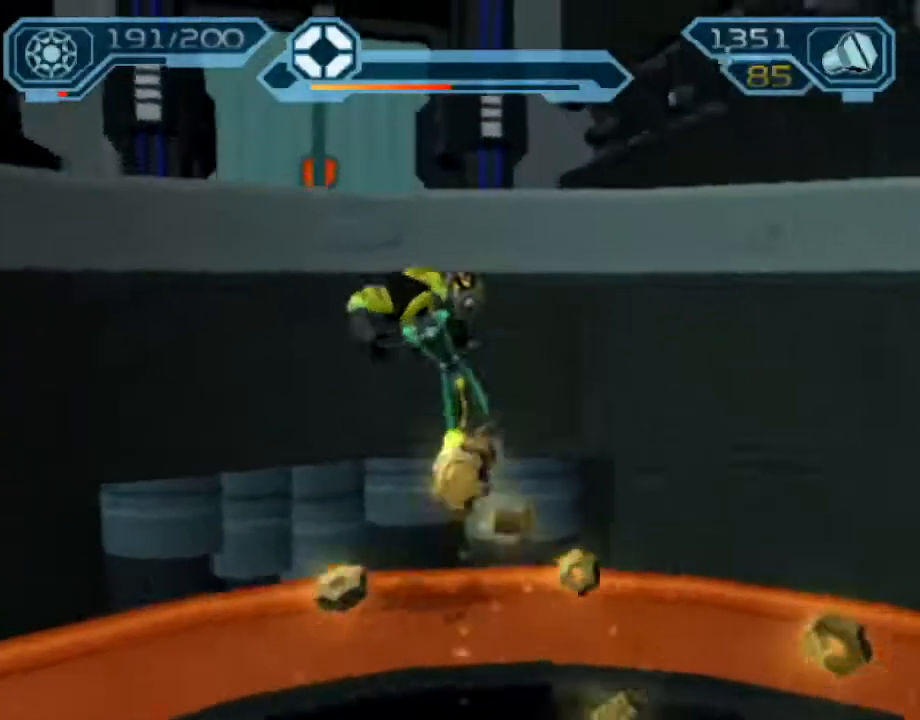
{"buttons": [], "left_stick": "up-left", "right_stick": "center", "events": [[150, "R1", "up"], [167, "CROSS", "up"], [400, "CROSS", "down"], [433, "CROSS", "up"]]}
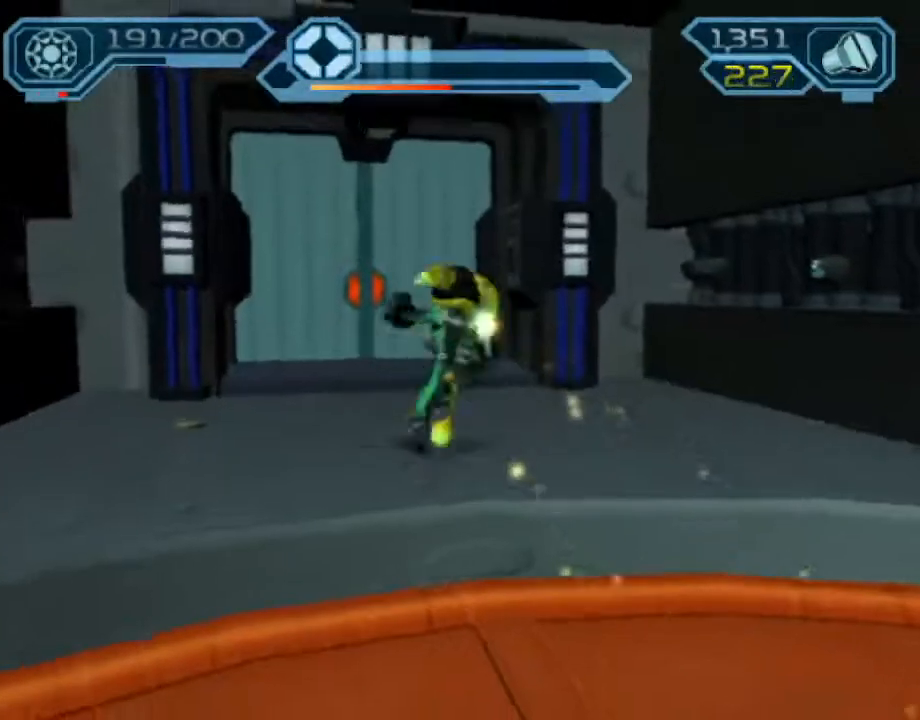
{"buttons": ["CIRCLE"], "left_stick": "up-left", "right_stick": "center", "events": [[17, "CIRCLE", "down"]]}
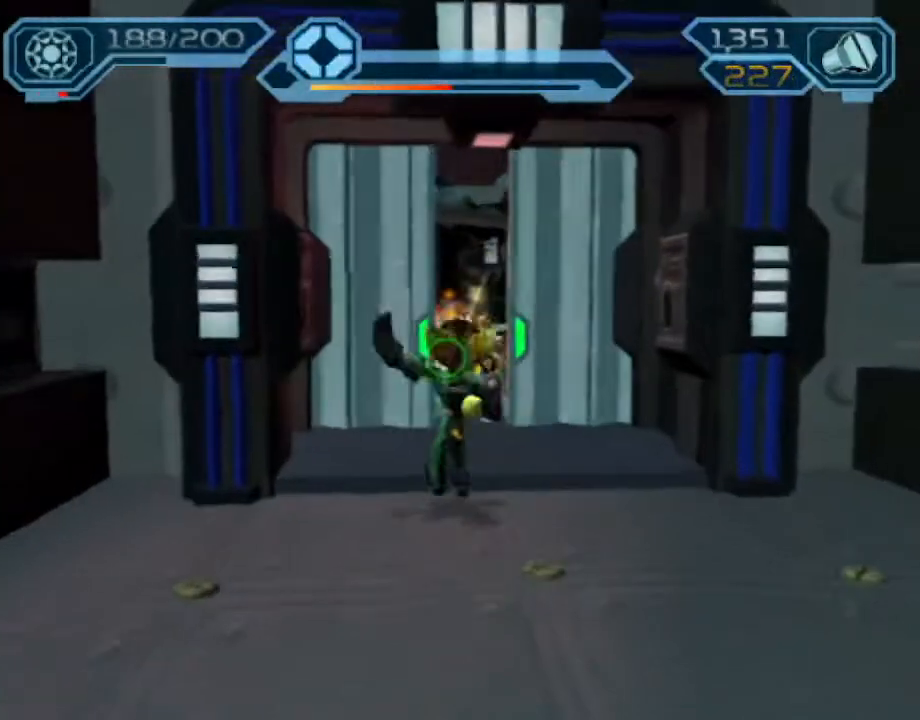
{"buttons": ["CIRCLE"], "left_stick": "up-left", "right_stick": "center", "events": [[33, "CROSS", "down"], [100, "CROSS", "up"]]}
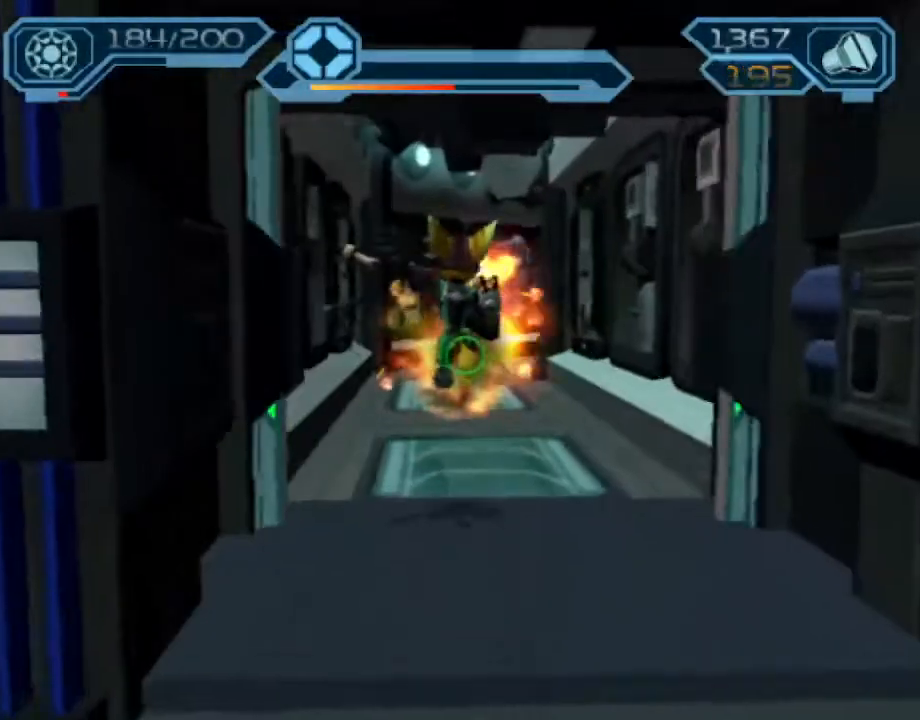
{"buttons": ["CIRCLE"], "left_stick": "up-left", "right_stick": "center", "events": [[183, "CROSS", "down"], [233, "CROSS", "up"]]}
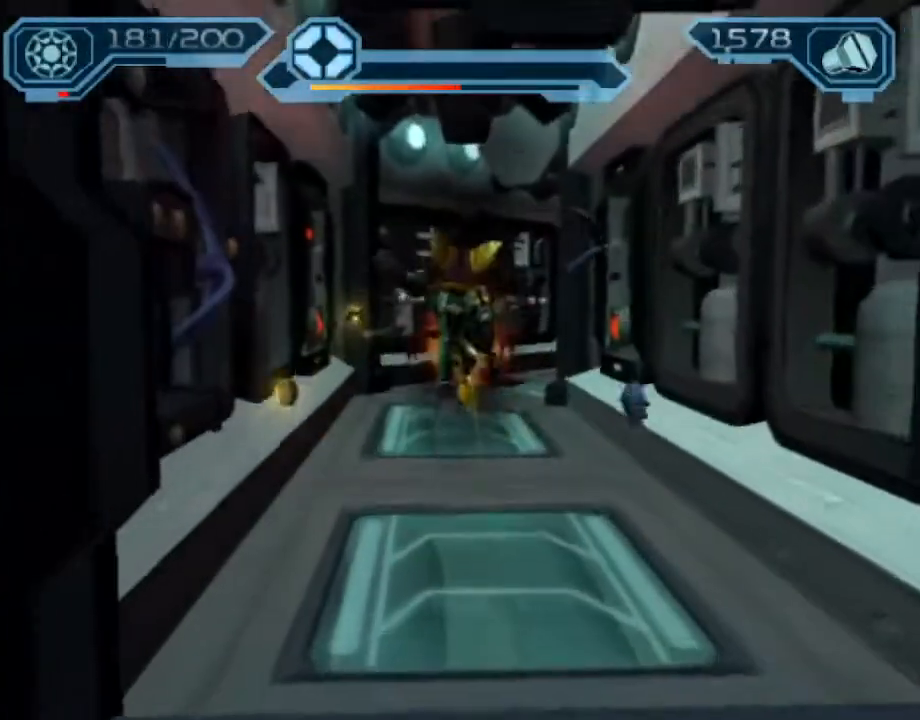
{"buttons": ["CROSS", "R1"], "left_stick": "up-left", "right_stick": "center", "events": [[117, "CIRCLE", "up"], [483, "CROSS", "down"], [500, "R1", "down"]]}
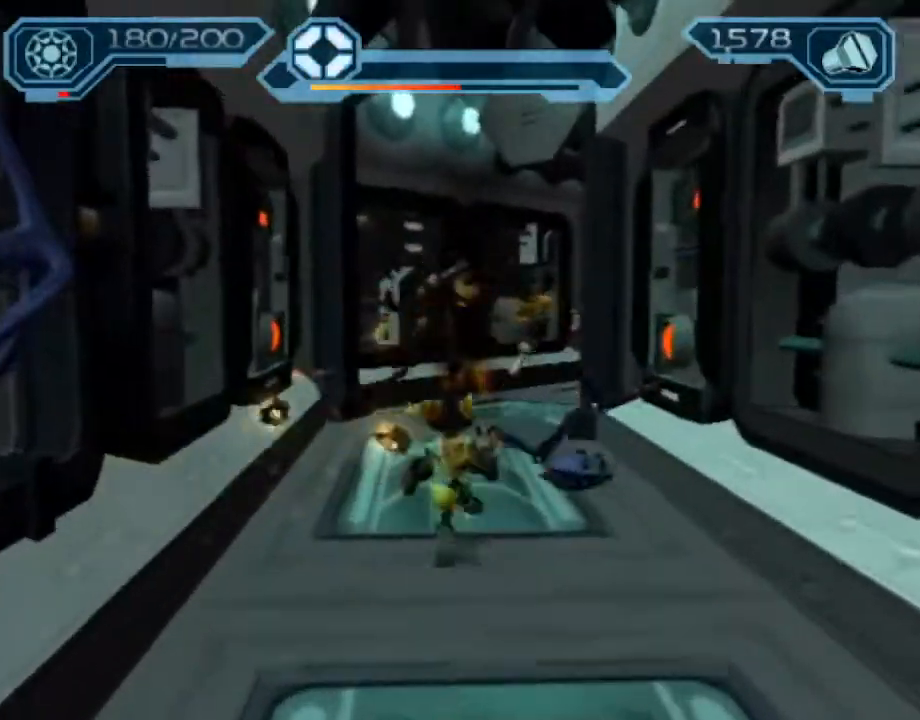
{"buttons": [], "left_stick": "center", "right_stick": "center", "events": [[50, "left_stick", "up-right"], [350, "left_stick", "center"], [383, "CROSS", "up"], [383, "R1", "up"]]}
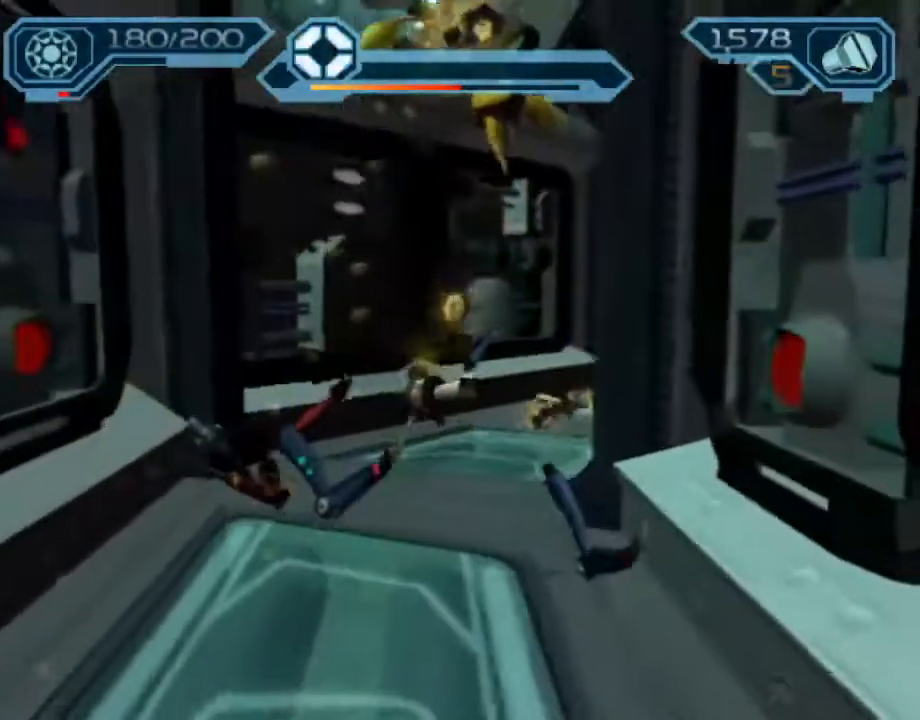
{"buttons": ["CROSS"], "left_stick": "up", "right_stick": "center", "events": [[17, "left_stick", "up"], [17, "right_stick", "left"], [167, "right_stick", "center"], [450, "CROSS", "down"]]}
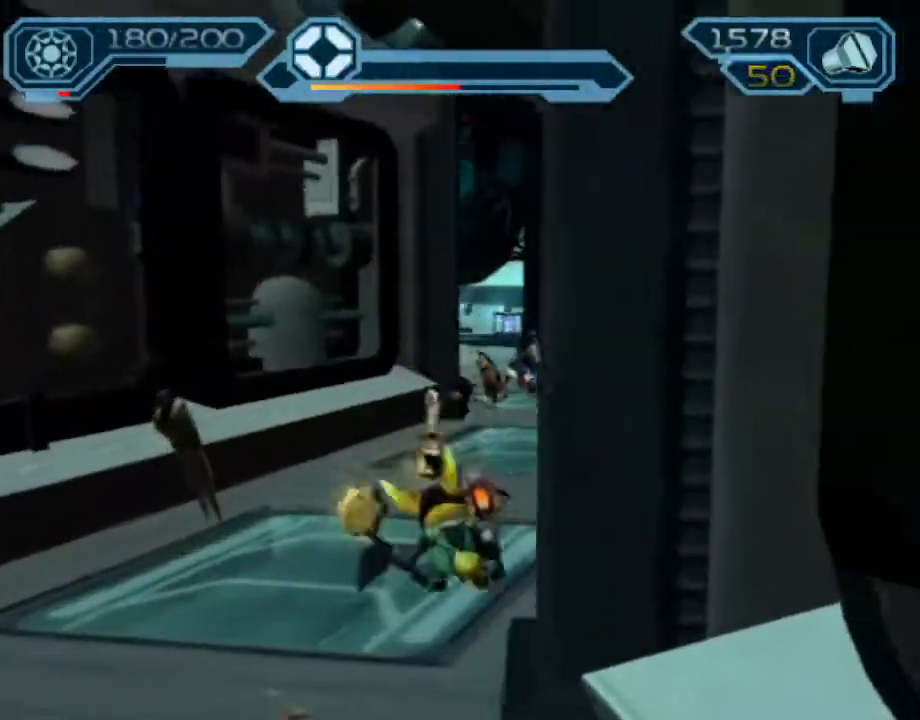
{"buttons": ["CIRCLE"], "left_stick": "up", "right_stick": "center", "events": [[67, "CROSS", "up"], [117, "CIRCLE", "down"]]}
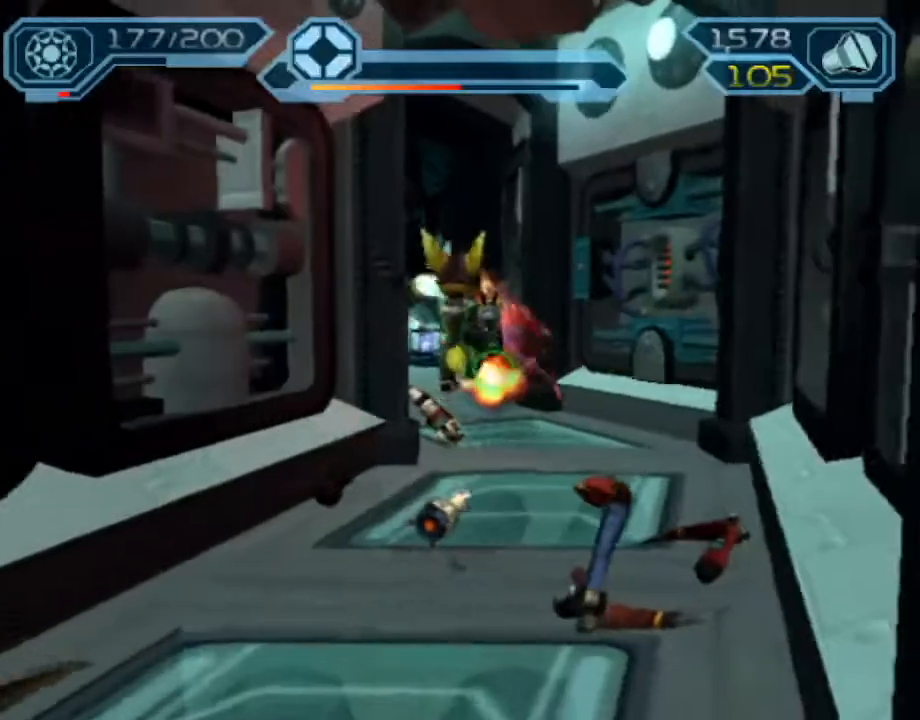
{"buttons": [], "left_stick": "up", "right_stick": "center", "events": [[167, "CROSS", "down"], [317, "CROSS", "up"], [383, "CIRCLE", "up"]]}
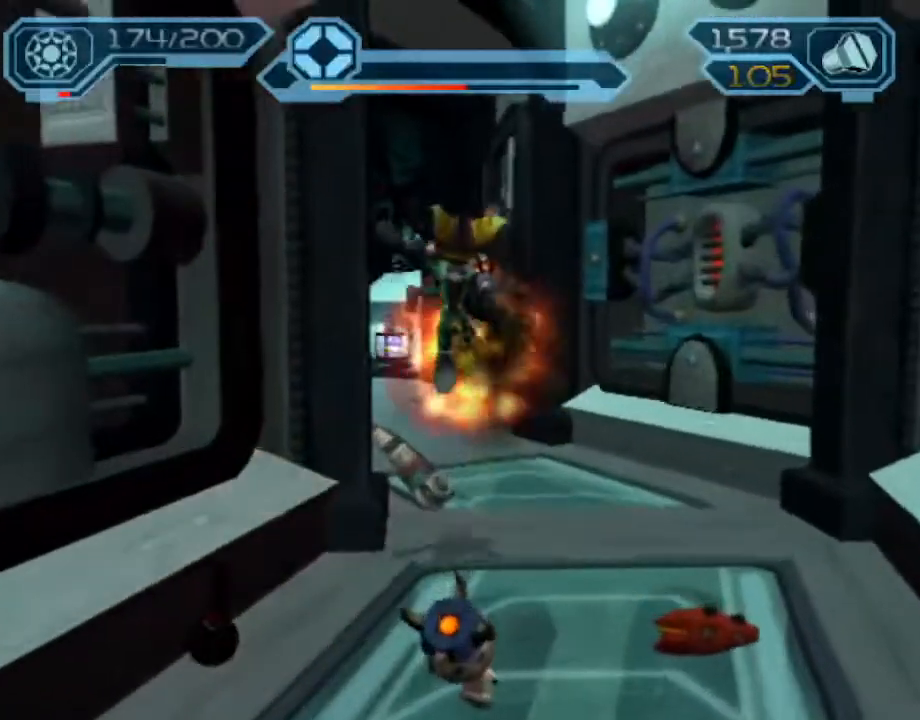
{"buttons": ["CROSS", "R1"], "left_stick": "up-left", "right_stick": "center", "events": [[50, "right_stick", "right"], [100, "left_stick", "up-left"], [217, "right_stick", "center"], [467, "CROSS", "down"], [483, "R1", "down"]]}
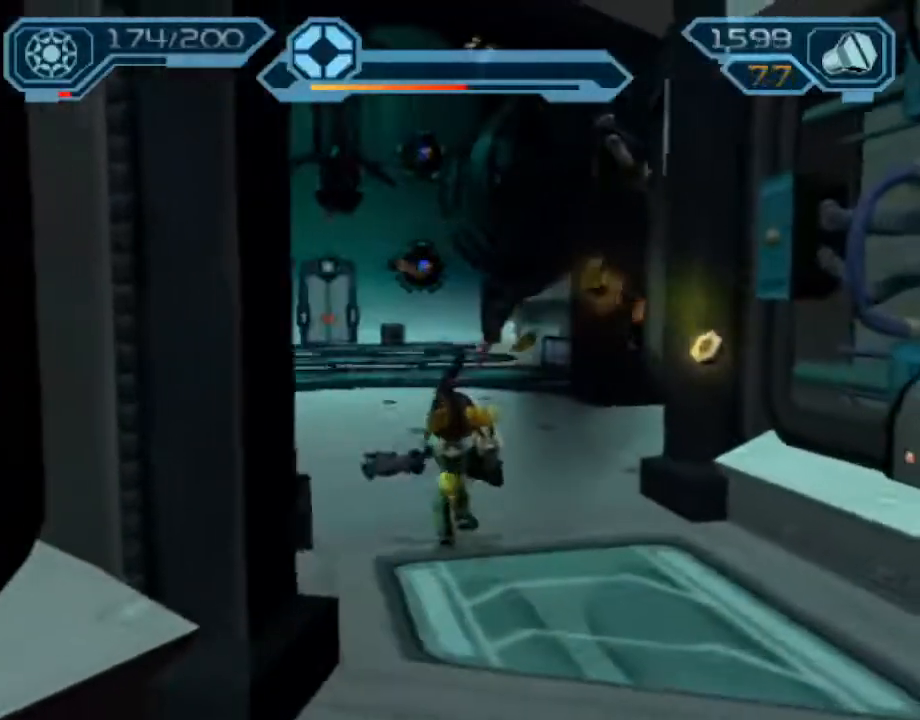
{"buttons": [], "left_stick": "up-left", "right_stick": "center", "events": [[400, "R1", "up"], [417, "CROSS", "up"]]}
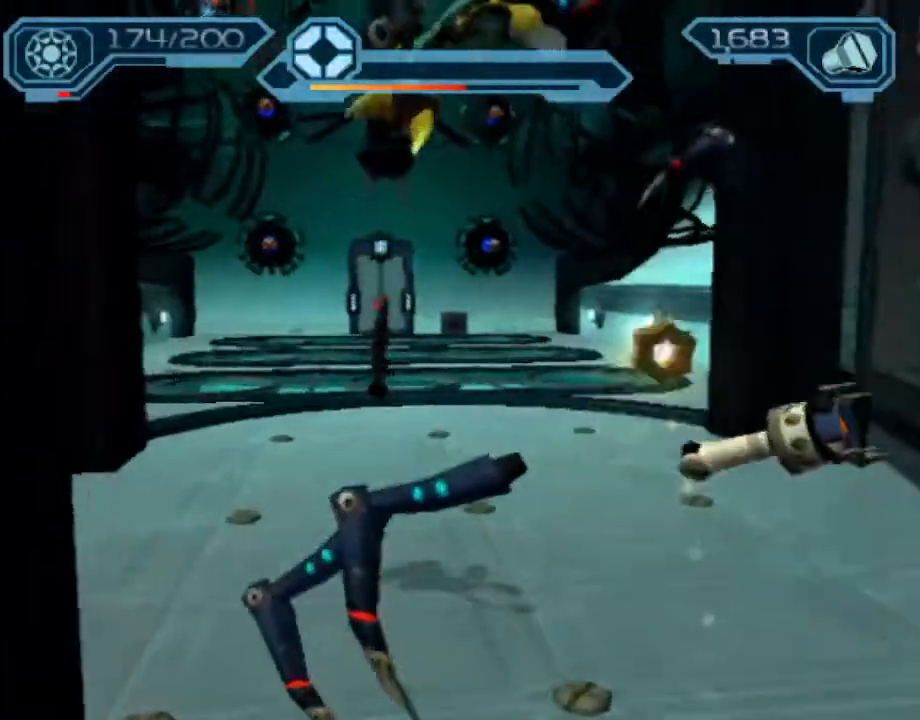
{"buttons": ["CROSS", "R1"], "left_stick": "up-right", "right_stick": "center", "events": [[17, "left_stick", "up"], [417, "CROSS", "down"], [450, "R1", "down"], [500, "left_stick", "up-right"]]}
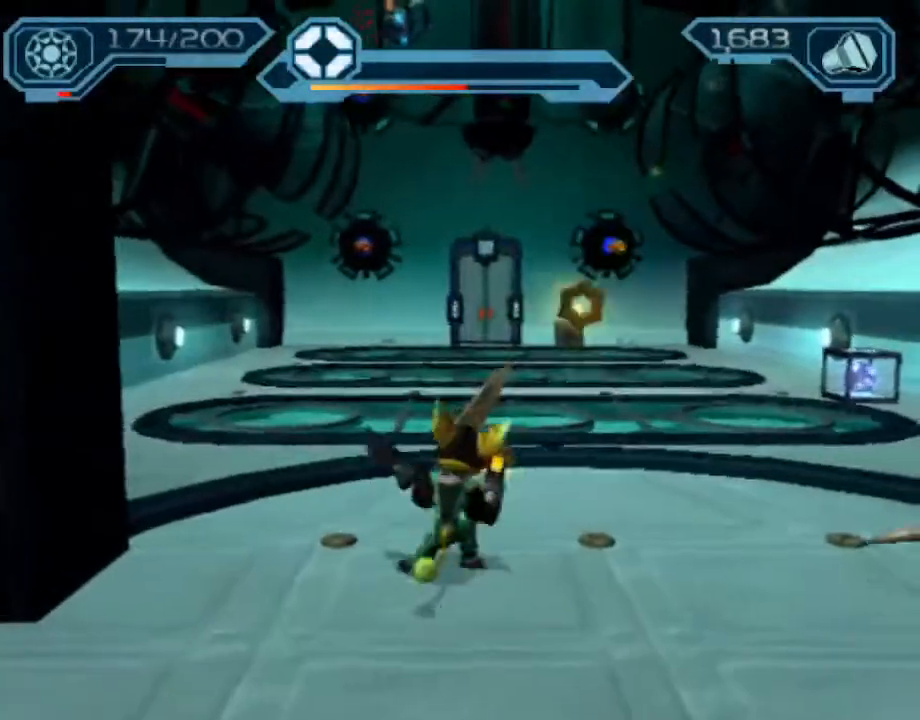
{"buttons": [], "left_stick": "up", "right_stick": "left", "events": [[150, "left_stick", "up"], [283, "CROSS", "up"], [283, "R1", "up"], [417, "right_stick", "left"]]}
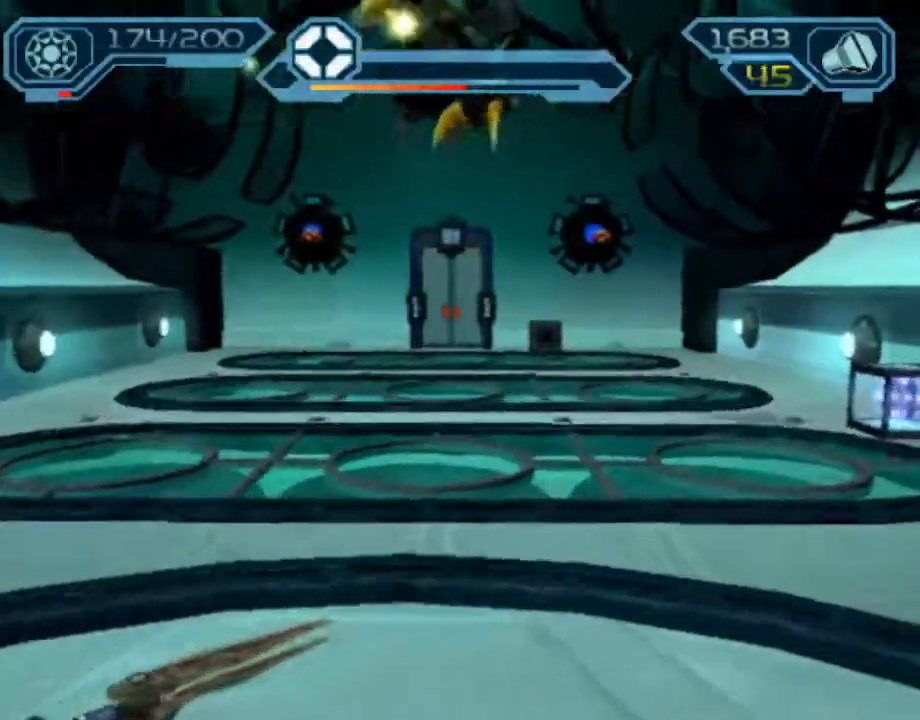
{"buttons": ["CROSS", "R1"], "left_stick": "up-left", "right_stick": "center", "events": [[50, "right_stick", "center"], [400, "CROSS", "down"], [417, "R1", "down"], [417, "left_stick", "up-left"]]}
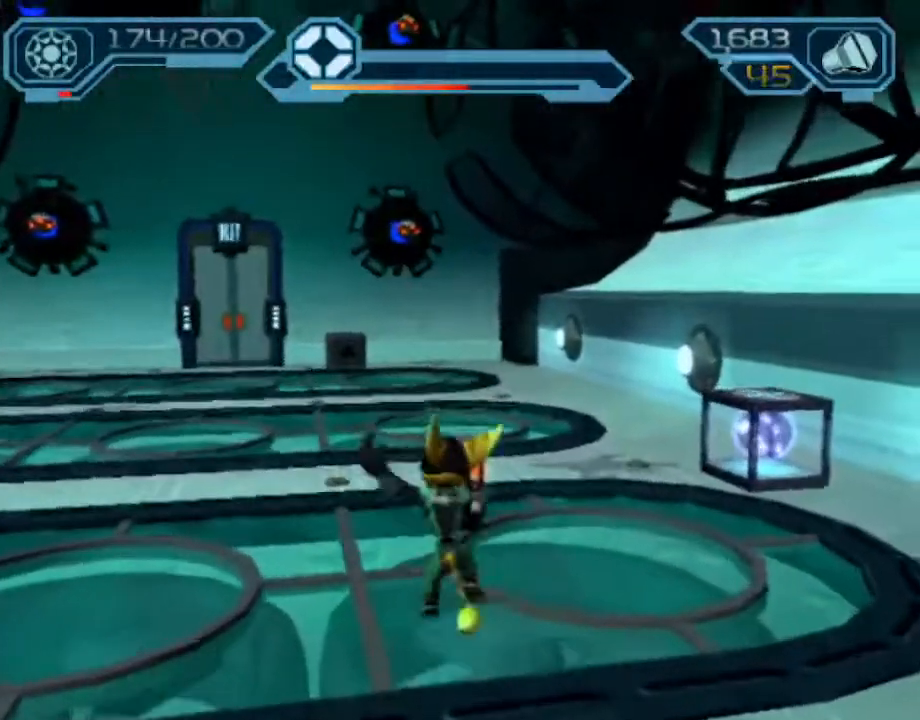
{"buttons": [], "left_stick": "up-left", "right_stick": "center", "events": [[300, "R1", "up"], [333, "CROSS", "up"]]}
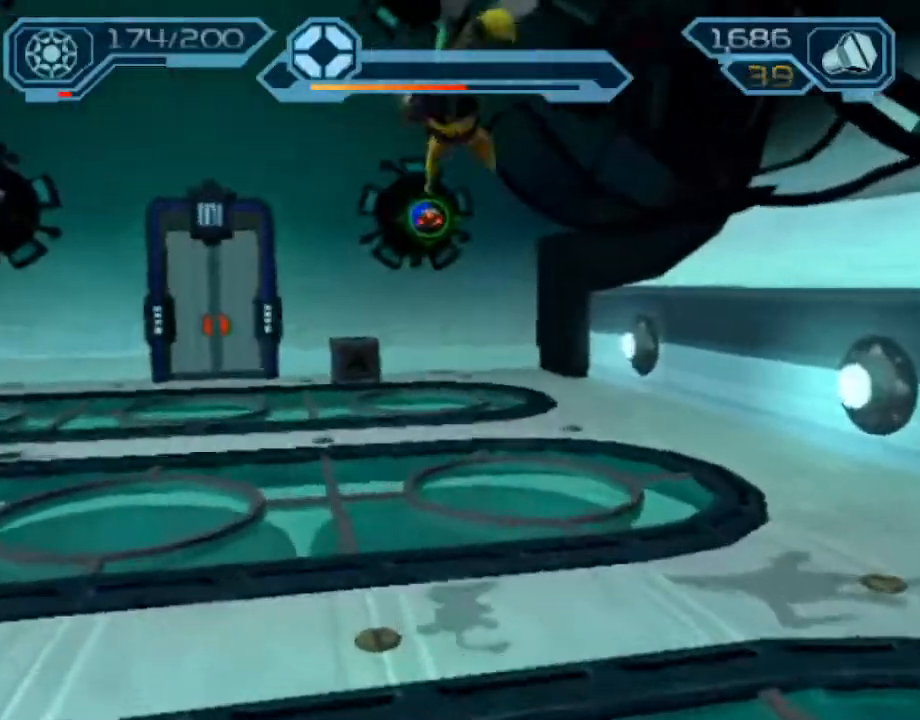
{"buttons": ["CROSS", "CIRCLE", "R1"], "left_stick": "up-left", "right_stick": "center", "events": [[350, "CROSS", "down"], [367, "R1", "down"], [417, "CIRCLE", "down"]]}
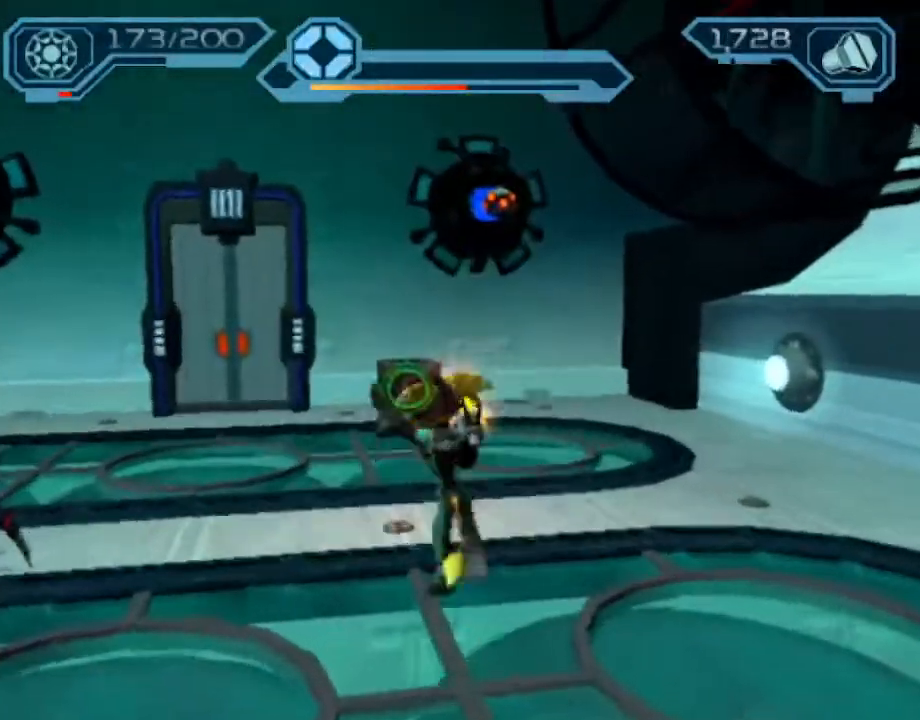
{"buttons": [], "left_stick": "up-left", "right_stick": "right"}
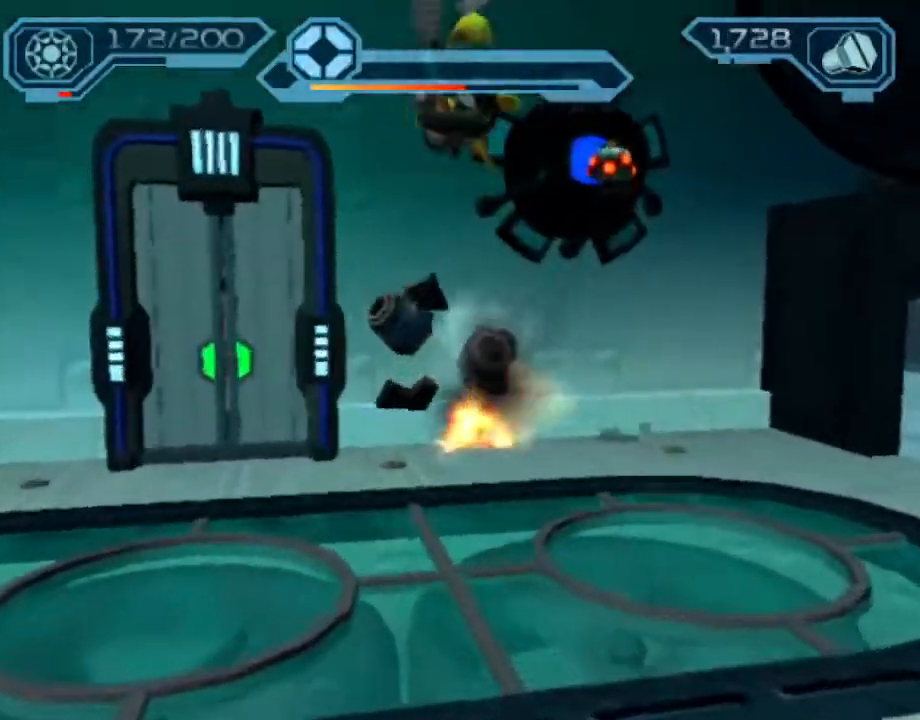
{"buttons": [], "left_stick": "up", "right_stick": "center", "events": [[217, "right_stick", "center"], [300, "CROSS", "down"], [383, "CROSS", "up"], [500, "left_stick", "up"]]}
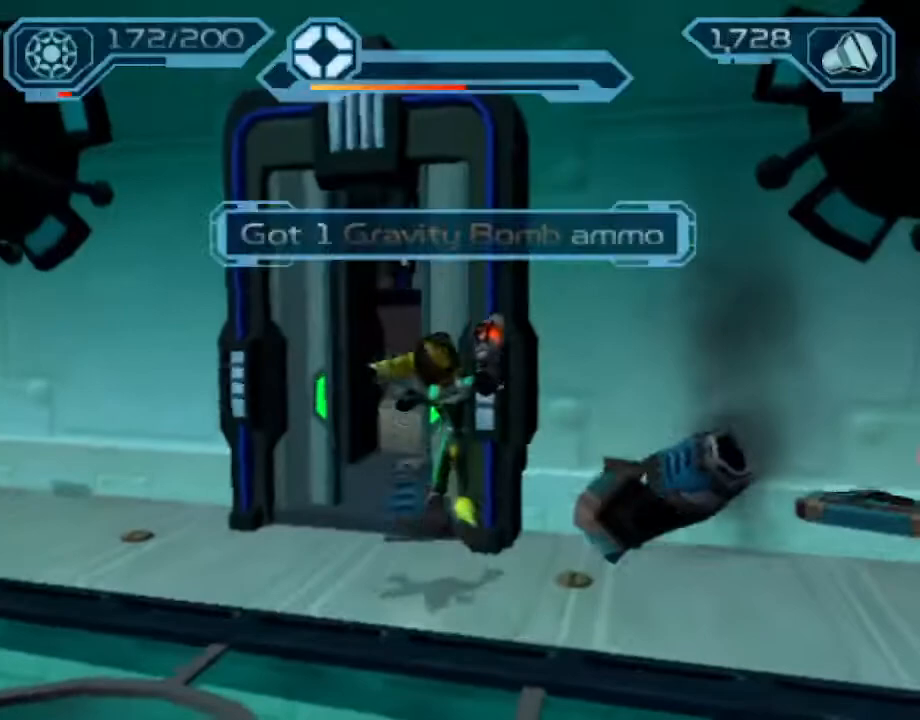
{"buttons": ["CROSS", "R1"], "left_stick": "up", "right_stick": "center", "events": [[467, "CROSS", "down"], [483, "R1", "down"]]}
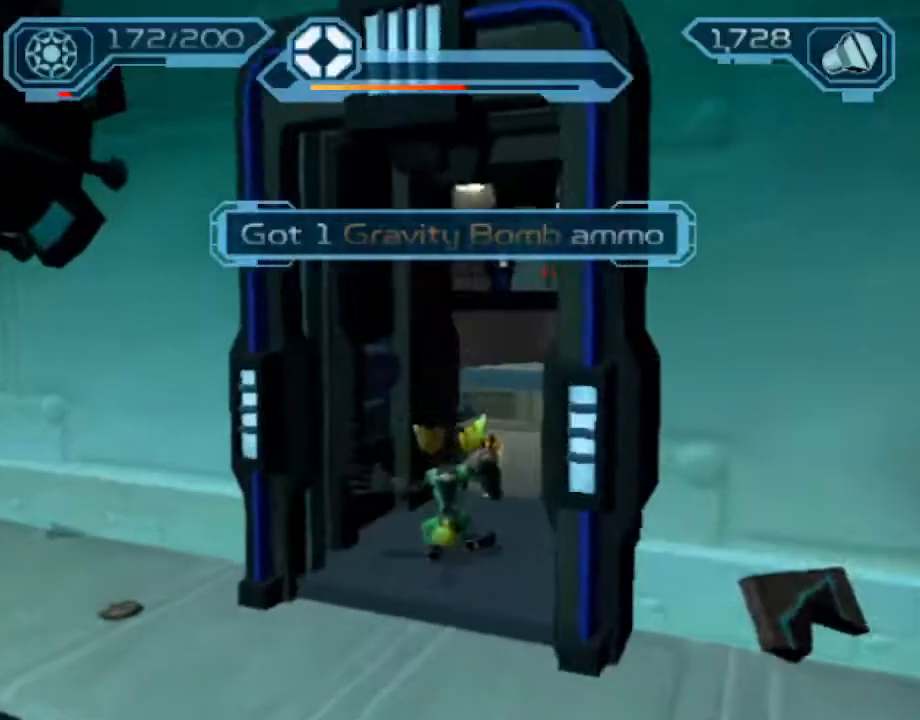
{"buttons": [], "left_stick": "up", "right_stick": "center", "events": [[50, "left_stick", "right"], [200, "left_stick", "up"], [433, "CROSS", "up"], [433, "R1", "up"]]}
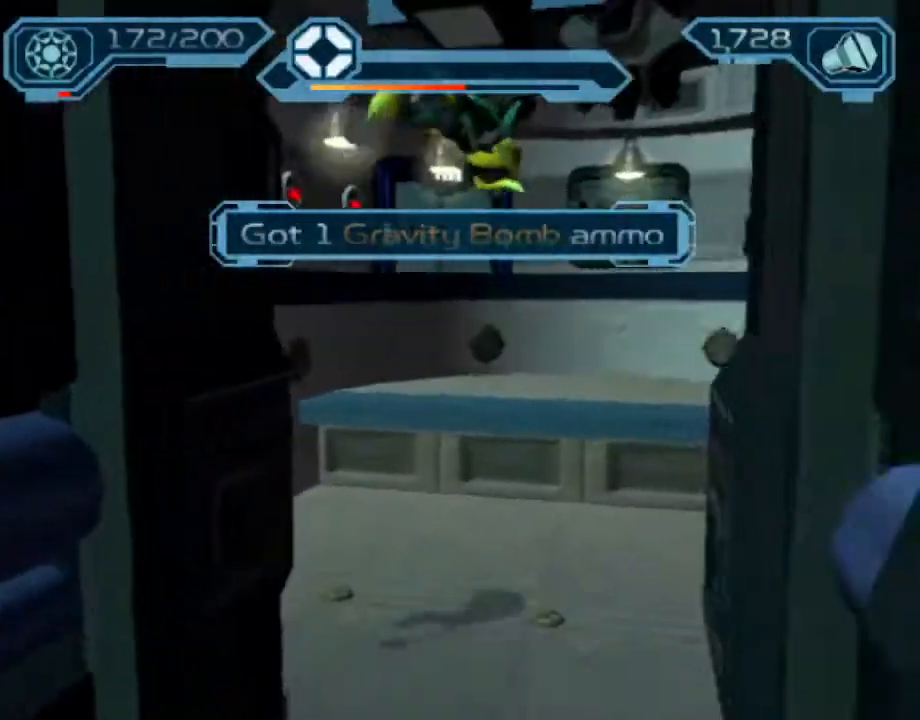
{"buttons": ["CROSS", "R1"], "left_stick": "up", "right_stick": "center", "events": [[333, "CROSS", "down"], [350, "R1", "down"]]}
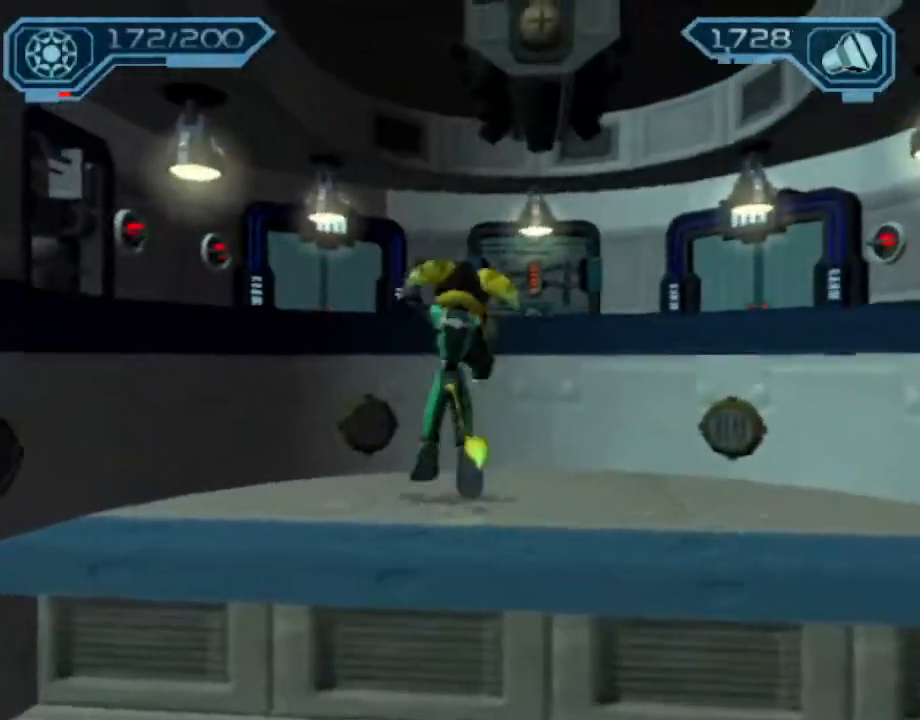
{"buttons": [], "left_stick": "up", "right_stick": "center", "events": [[267, "R1", "up"], [283, "CROSS", "up"]]}
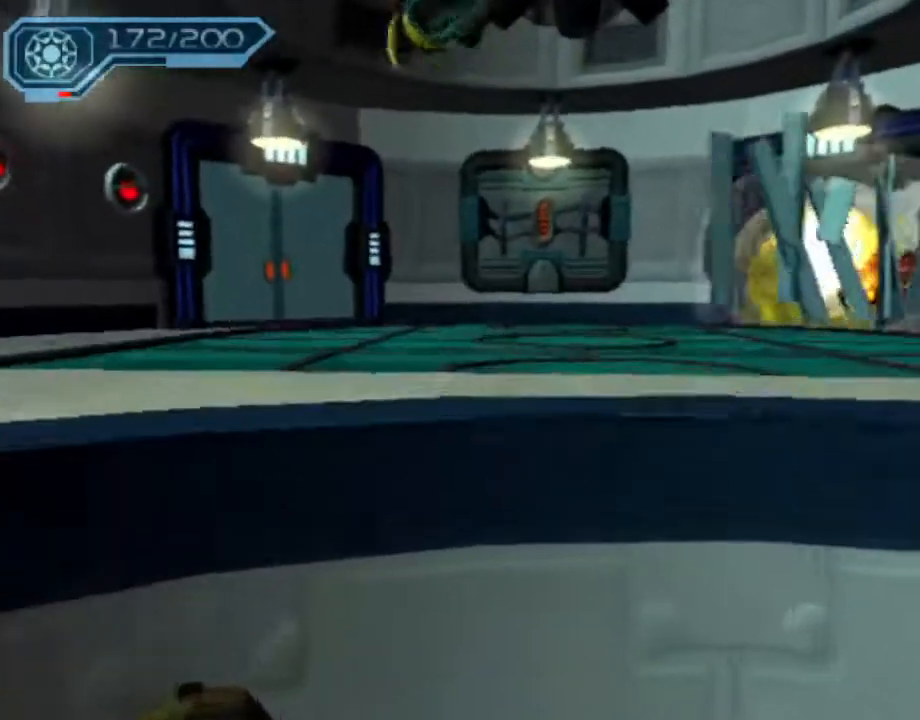
{"buttons": ["CROSS", "R1"], "left_stick": "up-left", "right_stick": "center", "events": [[233, "CROSS", "down"], [250, "R1", "down"], [283, "left_stick", "up-left"]]}
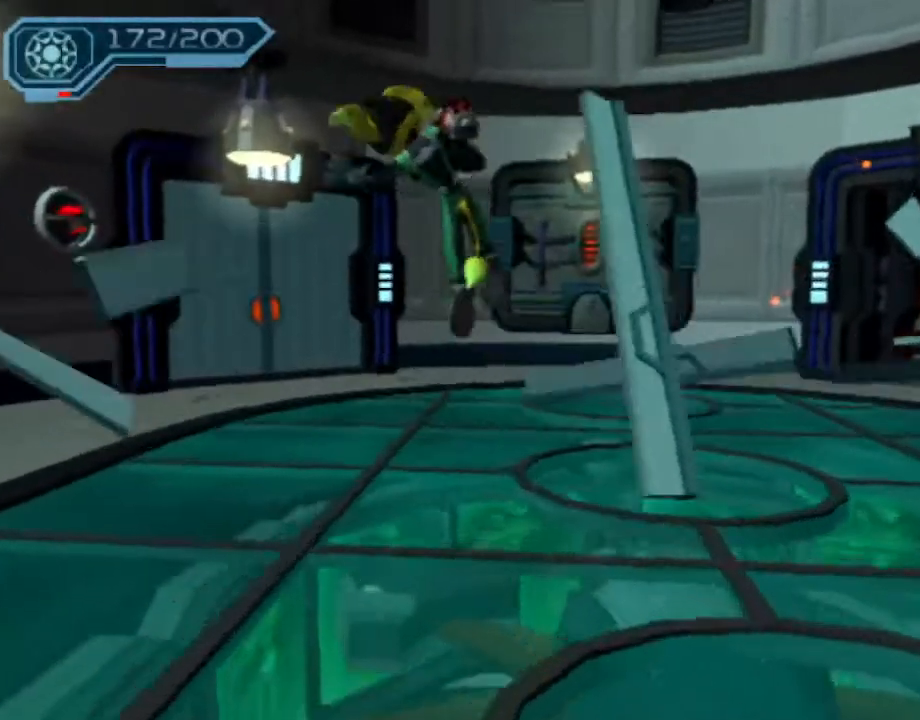
{"buttons": [], "left_stick": "up-left", "right_stick": "center", "events": [[150, "R1", "up"], [183, "CROSS", "up"]]}
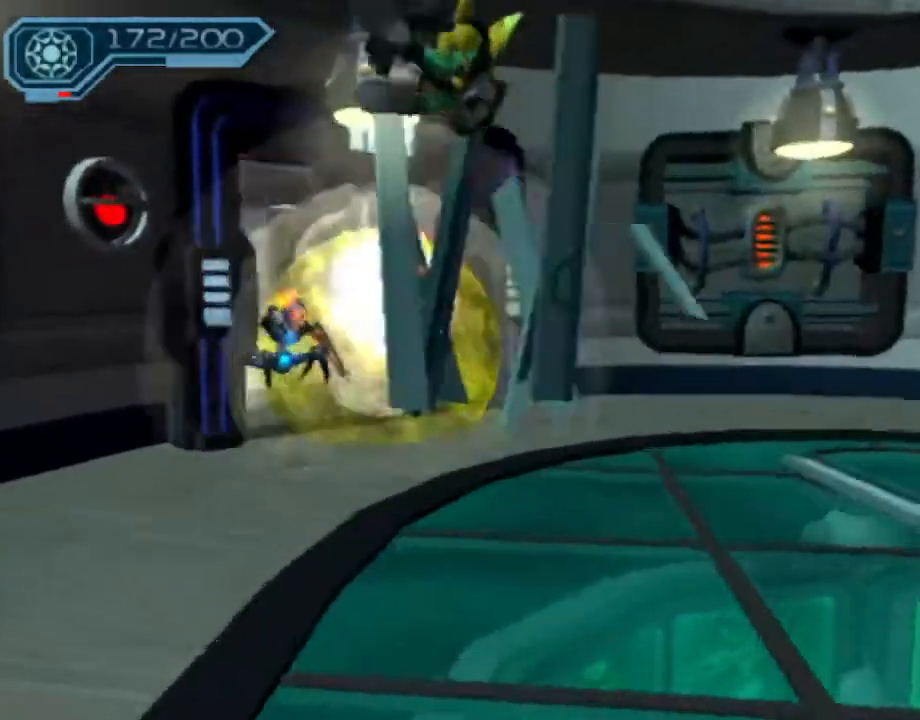
{"buttons": ["CROSS", "R1"], "left_stick": "up-left", "right_stick": "center", "events": [[267, "CROSS", "down"], [283, "R1", "down"]]}
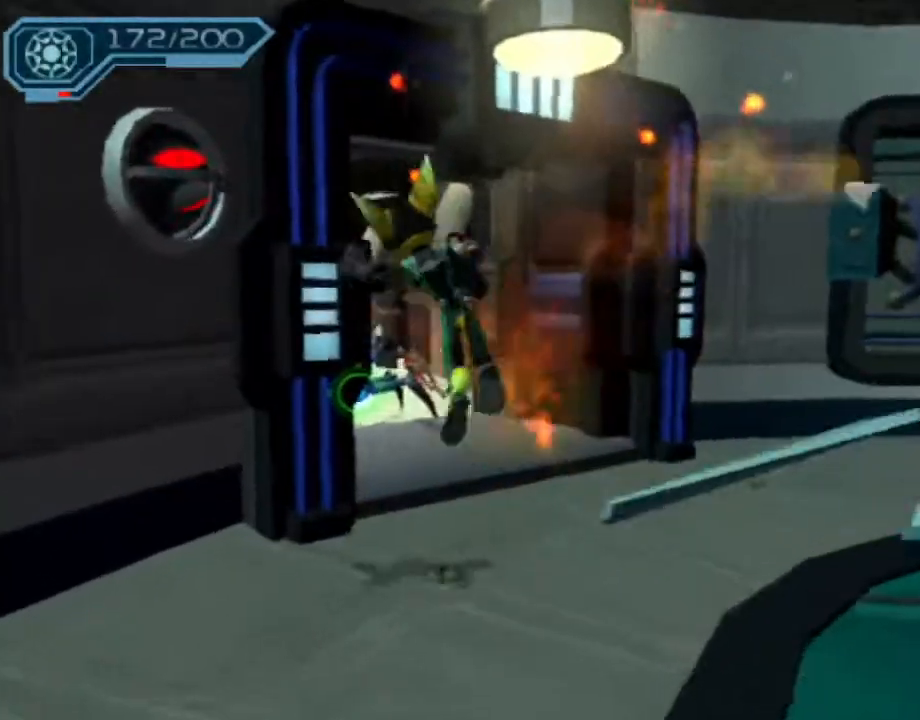
{"buttons": [], "left_stick": "center", "right_stick": "center", "events": [[117, "R1", "up"], [150, "CROSS", "up"], [367, "left_stick", "center"]]}